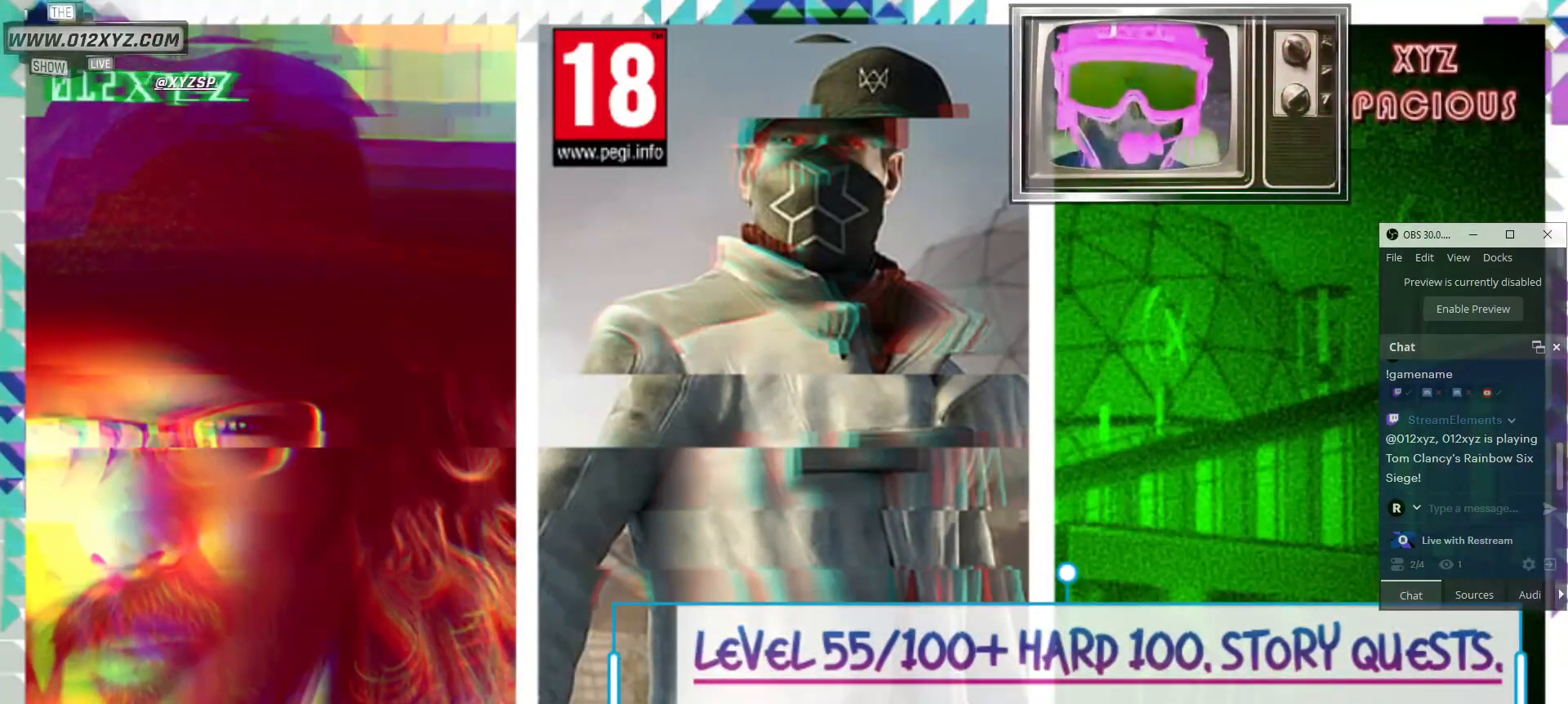
Gameplay with keyboard and mouse; each line is a JSON object with the keys and mouse buttons held at the frame after it. "events" lists presses ("down") and releases ("up") of "1", "2", "3", "4", "5", "a", "alt", "b", "c", "ctrl", "d", "e", "f", "g", "q", "r", "s", "shift", "space", "t", "tab", "v", "w", "x", "z", "mouse_left", "mouse_wheel", "mouse_right", "mouse_mb4" and "mouse_mb5" between this image and that frame as [ms after this image, input, new state], when the widget could be followed in between. "mouse_left", "mouse_wheel", "mouse_right", "mouse_mb4", "mouse_mb5" = the "left", "wheel", "right", "mb4", "mb5" buttons of the "mouse" list. No other keys are recorded. "wheel" means that the mouse wheel is clicked or scrolled. Not read: mouse_move.
{"keys": [], "mouse": [], "events": []}
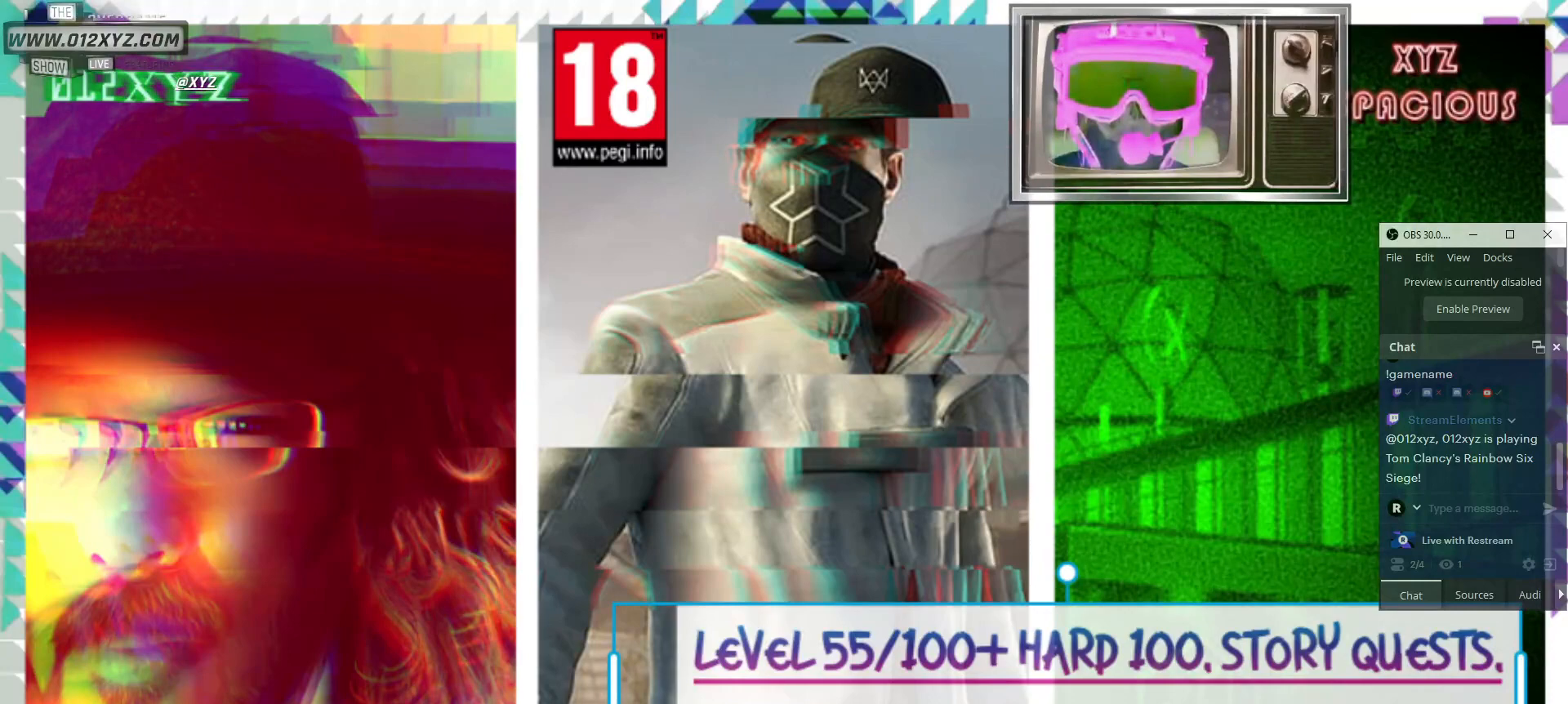
{"keys": [], "mouse": [], "events": []}
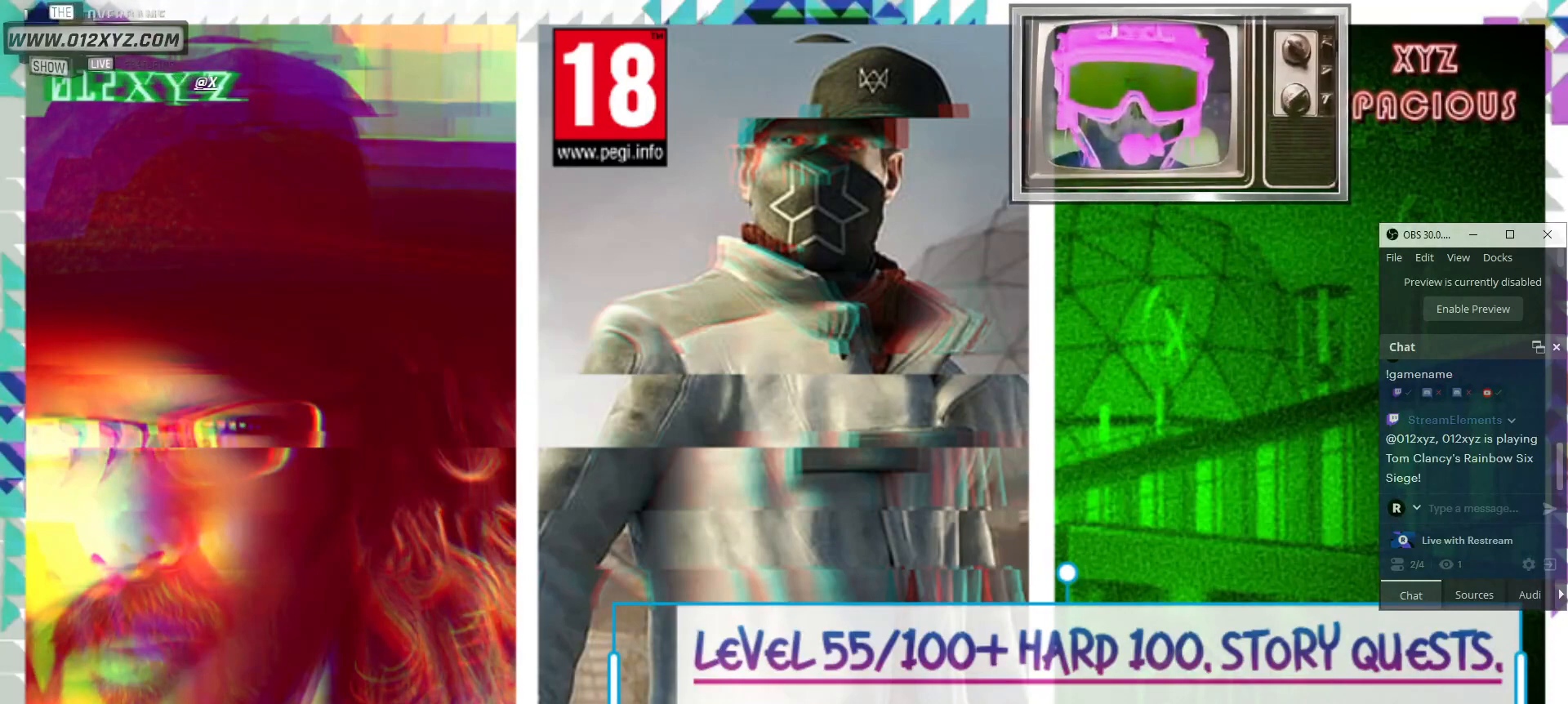
{"keys": [], "mouse": [], "events": []}
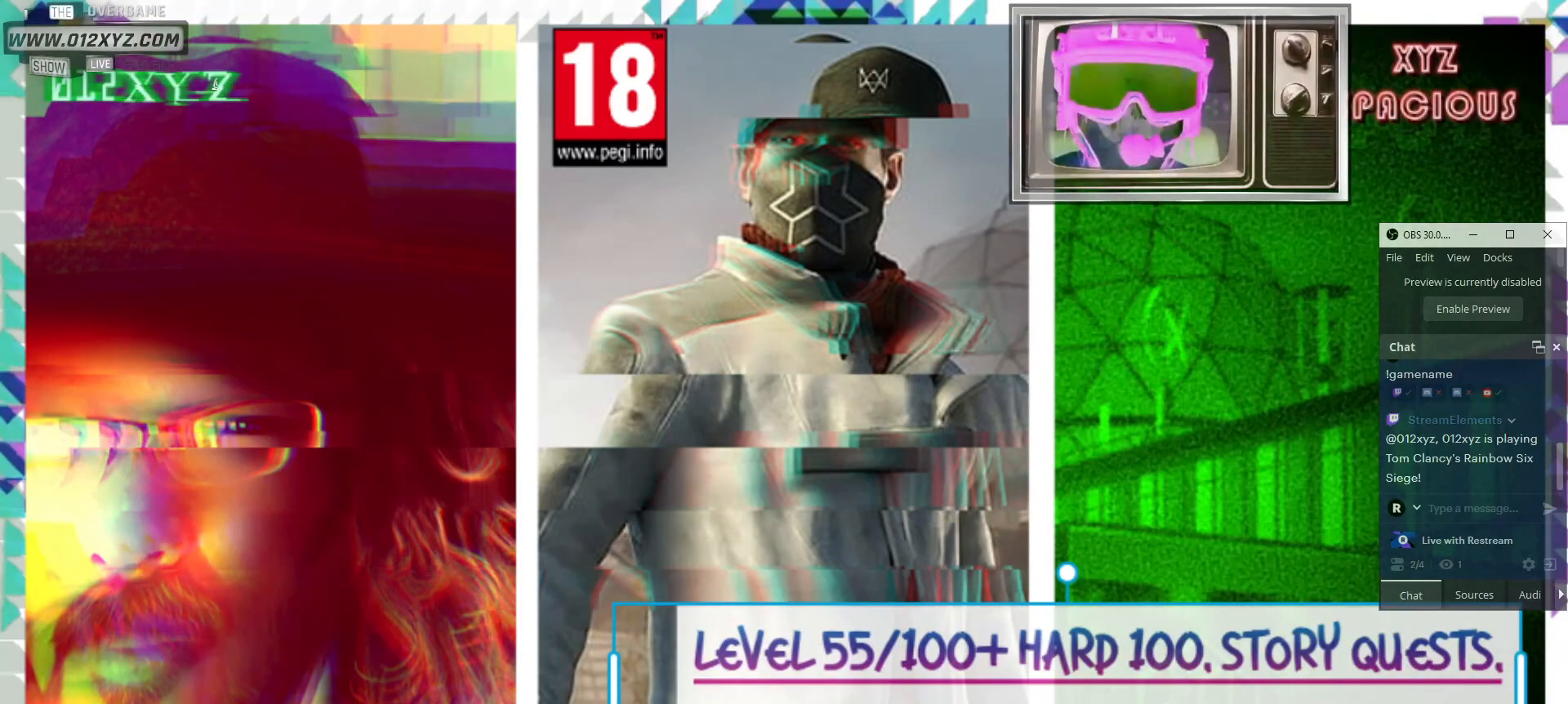
{"keys": [], "mouse": [], "events": []}
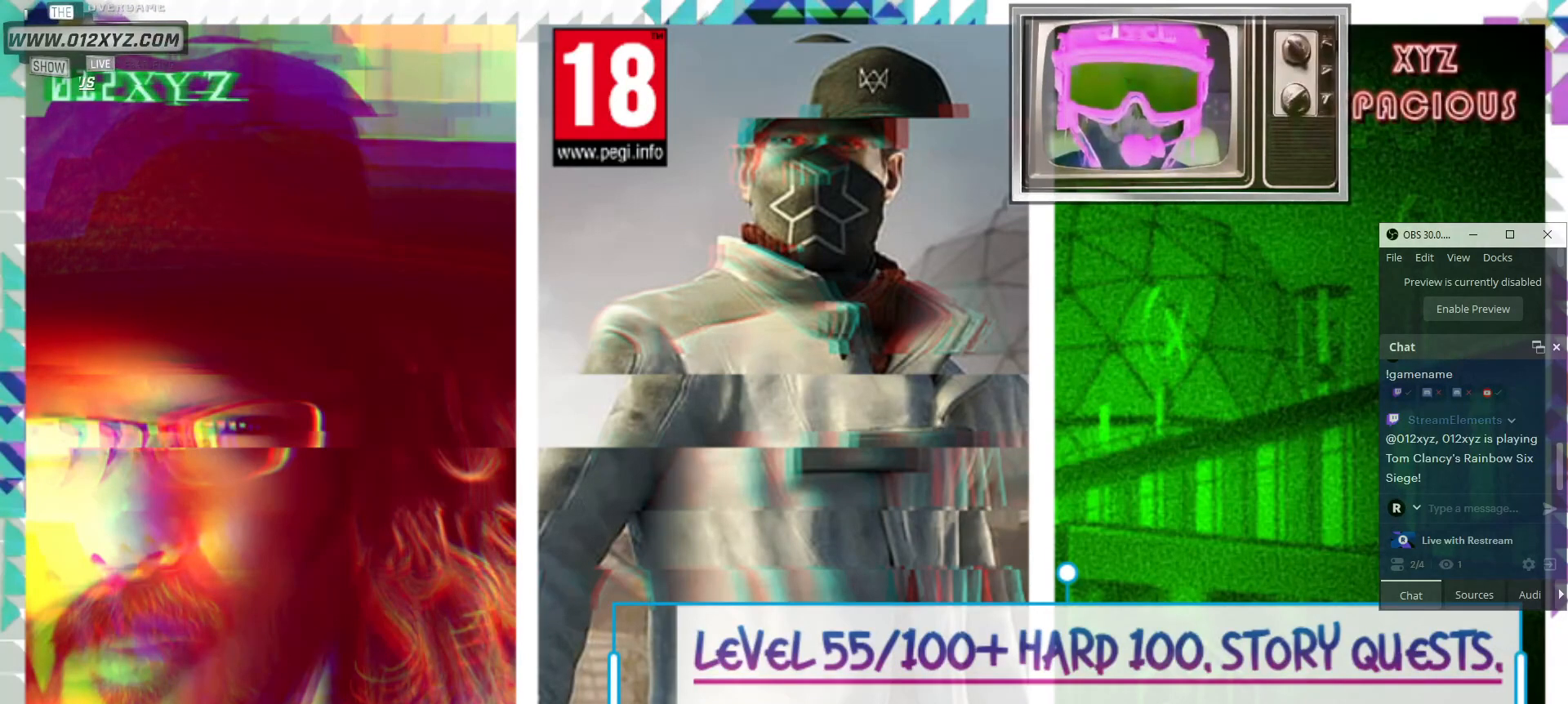
{"keys": [], "mouse": [], "events": [[167, "mouse_left", "down"], [267, "mouse_left", "up"], [367, "mouse_left", "down"], [467, "mouse_left", "up"]]}
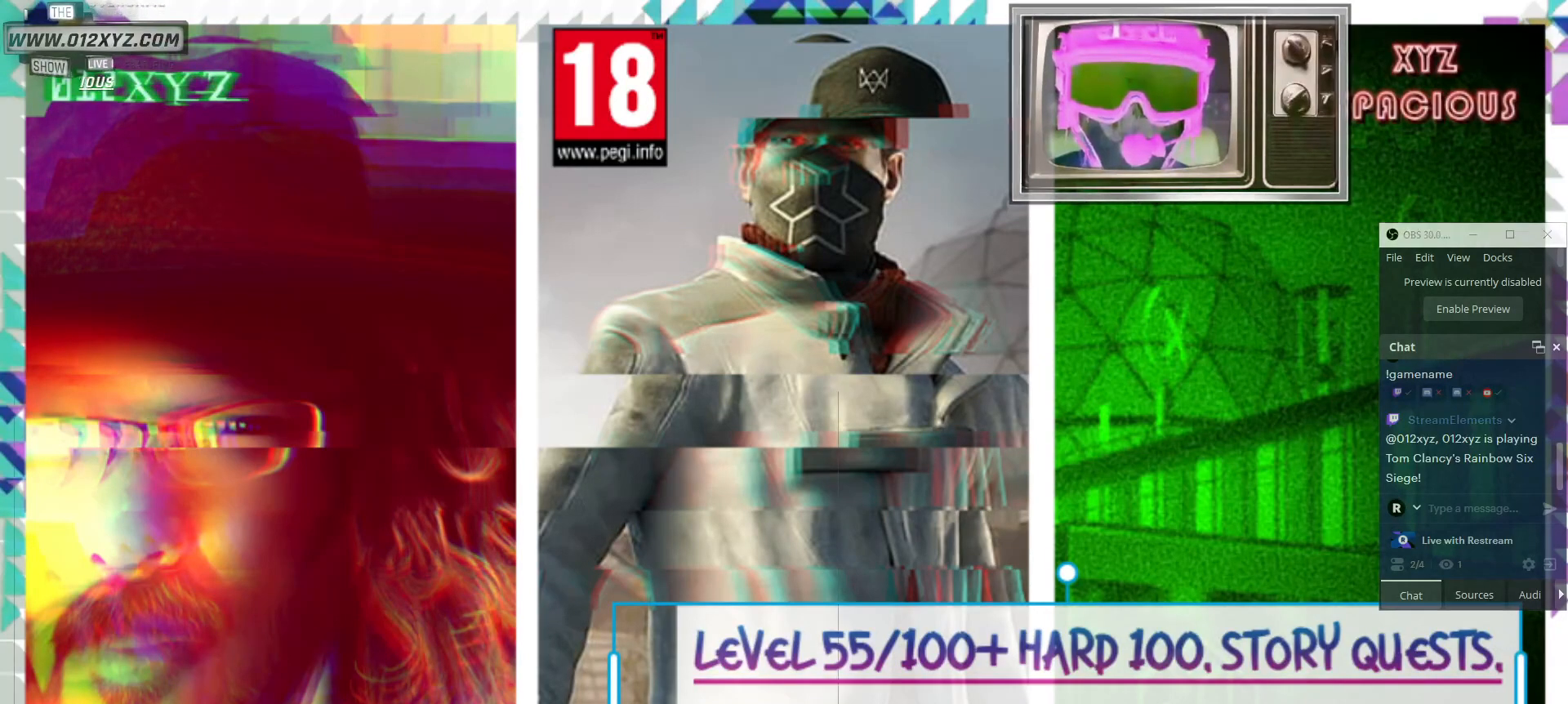
{"keys": [], "mouse": [], "events": []}
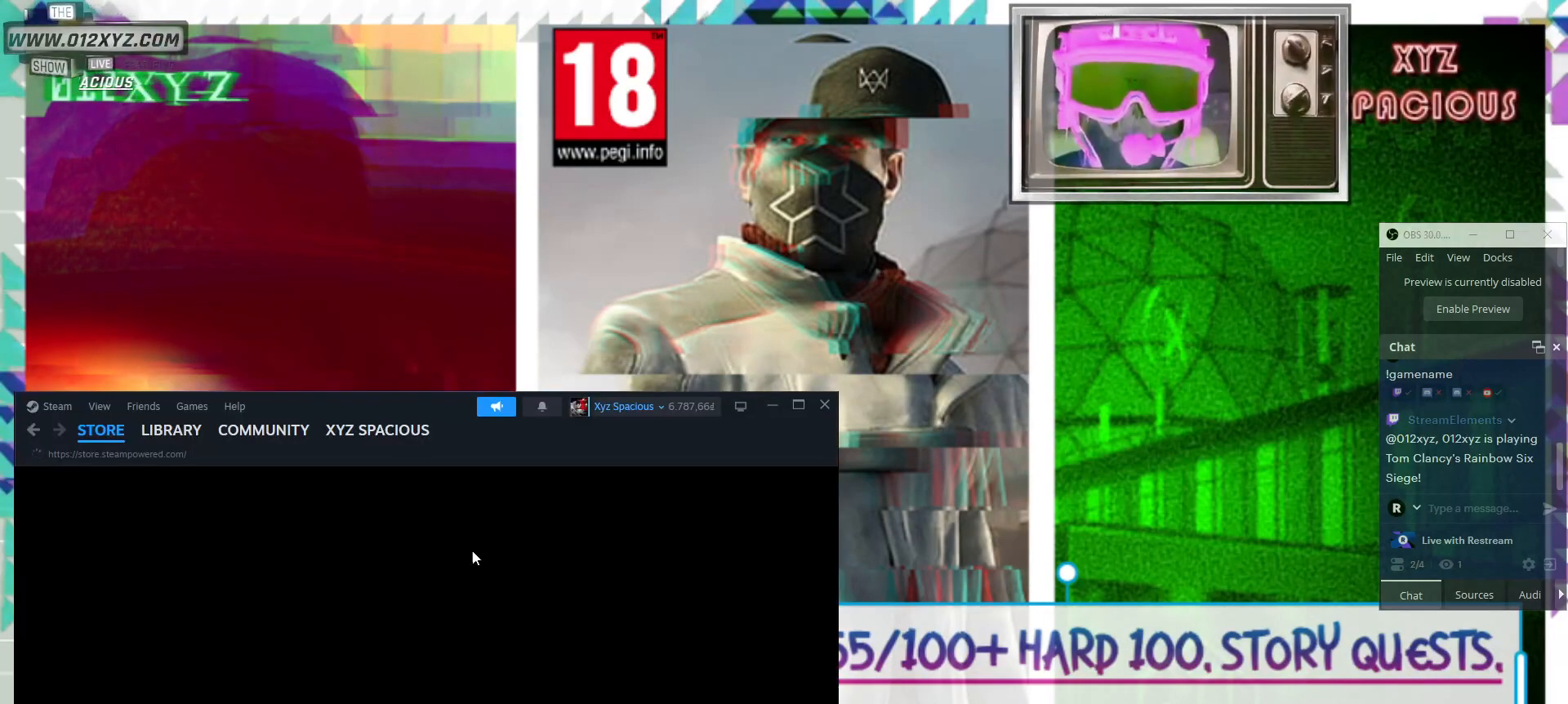
{"keys": [], "mouse": [], "events": []}
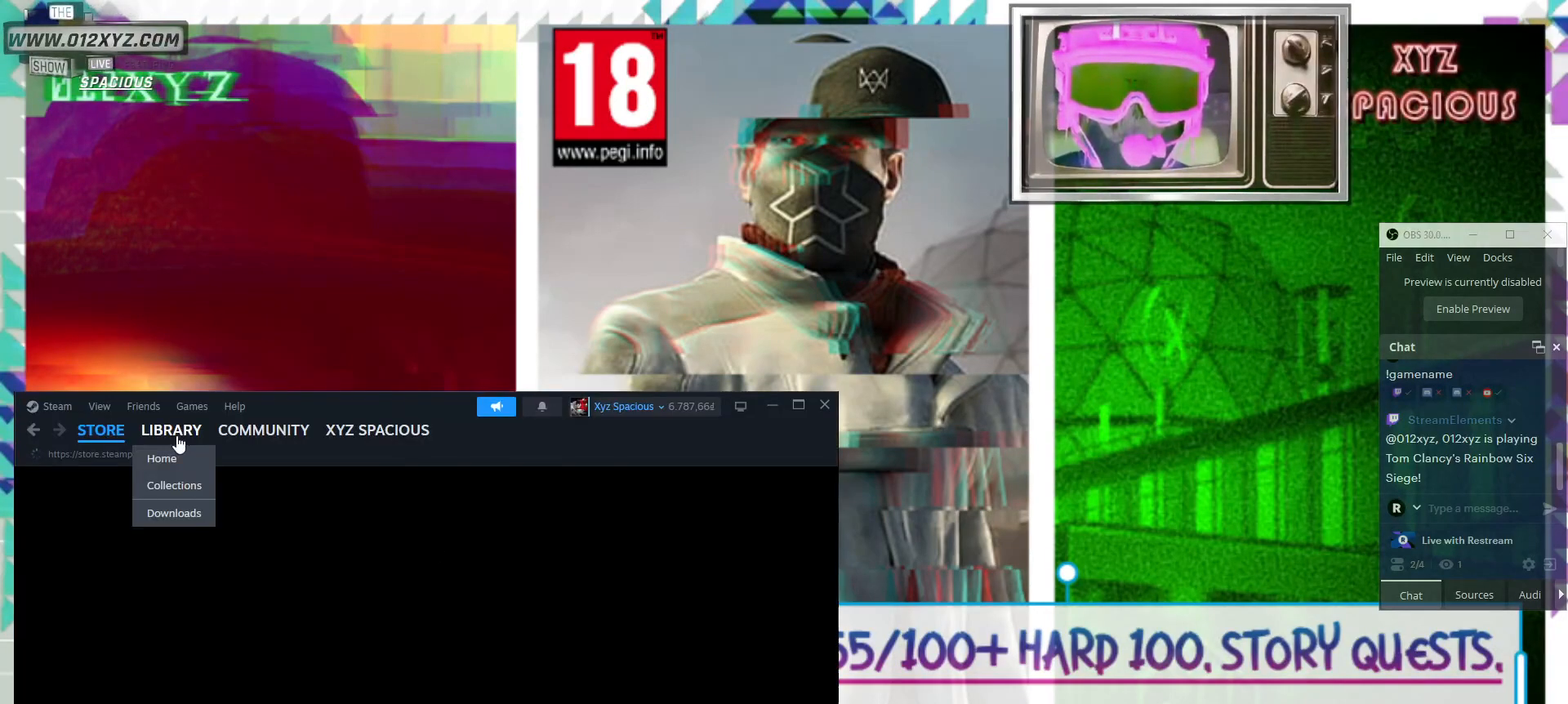
{"keys": [], "mouse": [], "events": [[167, "mouse_left", "down"], [300, "mouse_left", "up"]]}
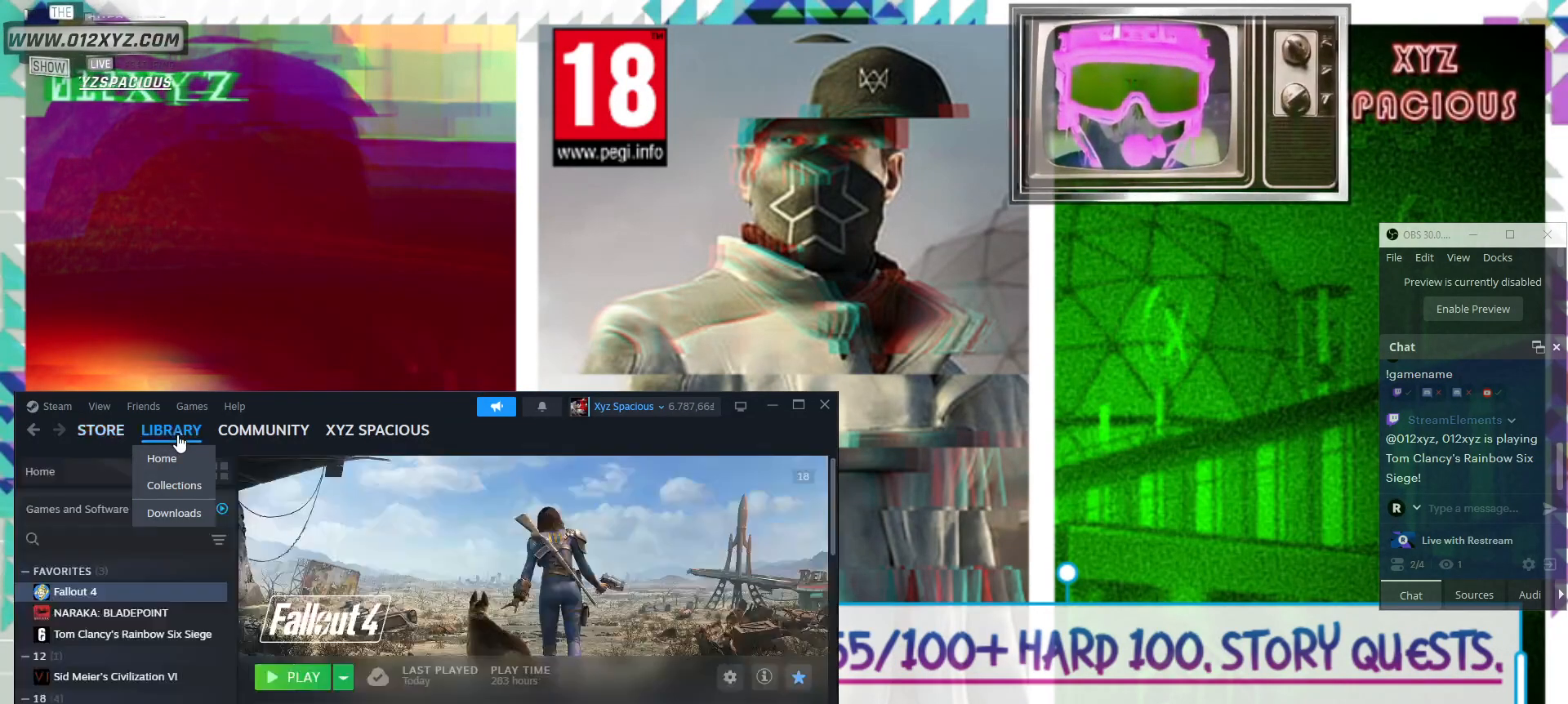
{"keys": [], "mouse": [], "events": []}
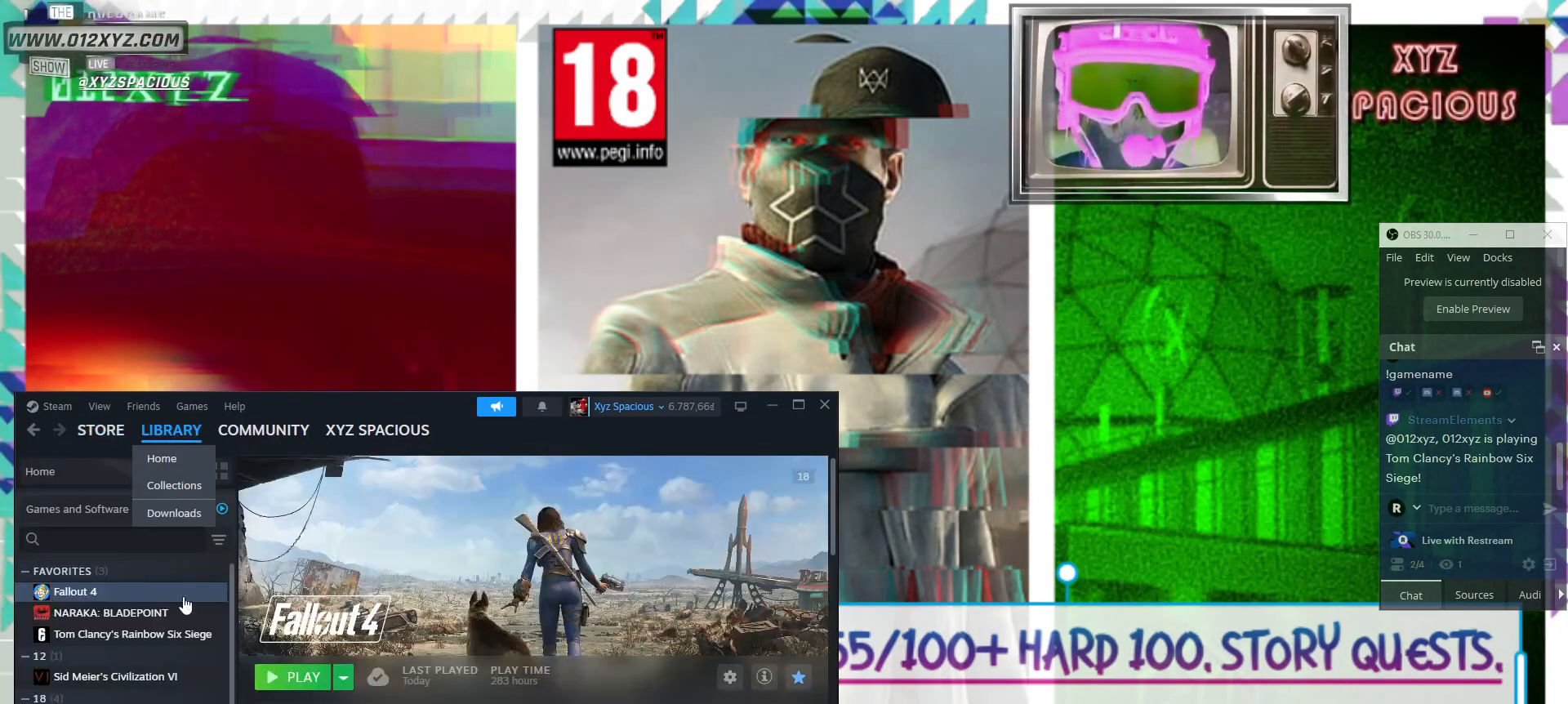
{"keys": [], "mouse": [], "events": []}
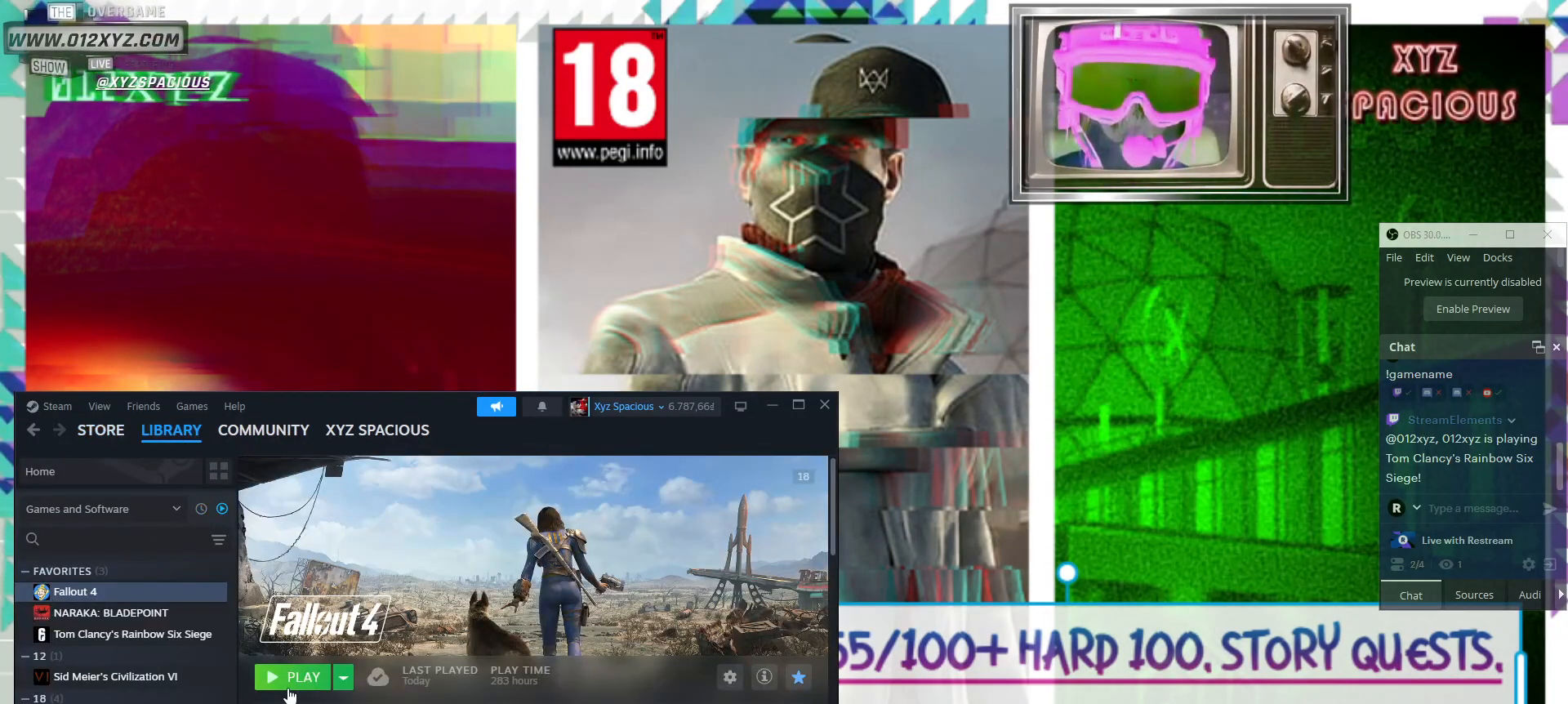
{"keys": [], "mouse": ["left"], "events": [[433, "mouse_left", "down"]]}
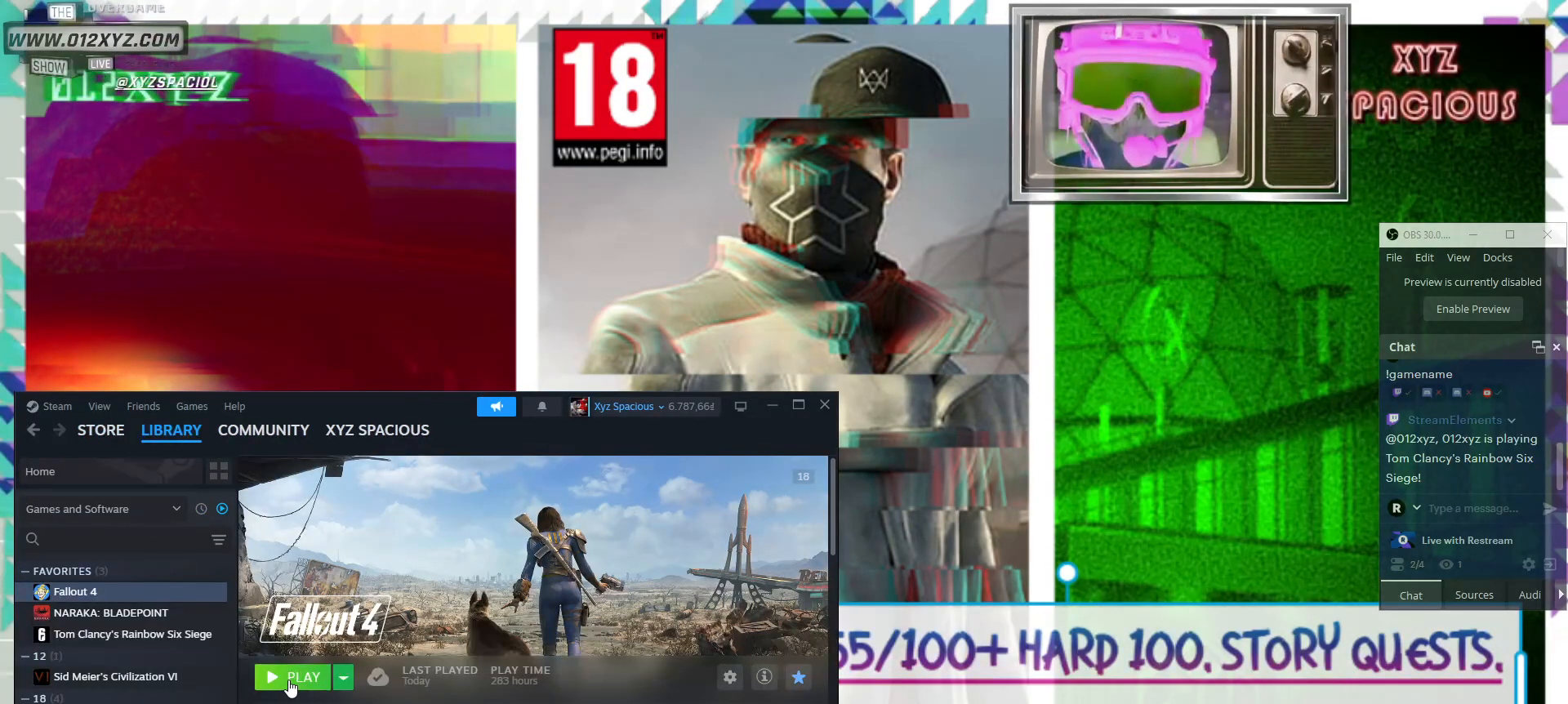
{"keys": [], "mouse": [], "events": [[67, "mouse_left", "up"]]}
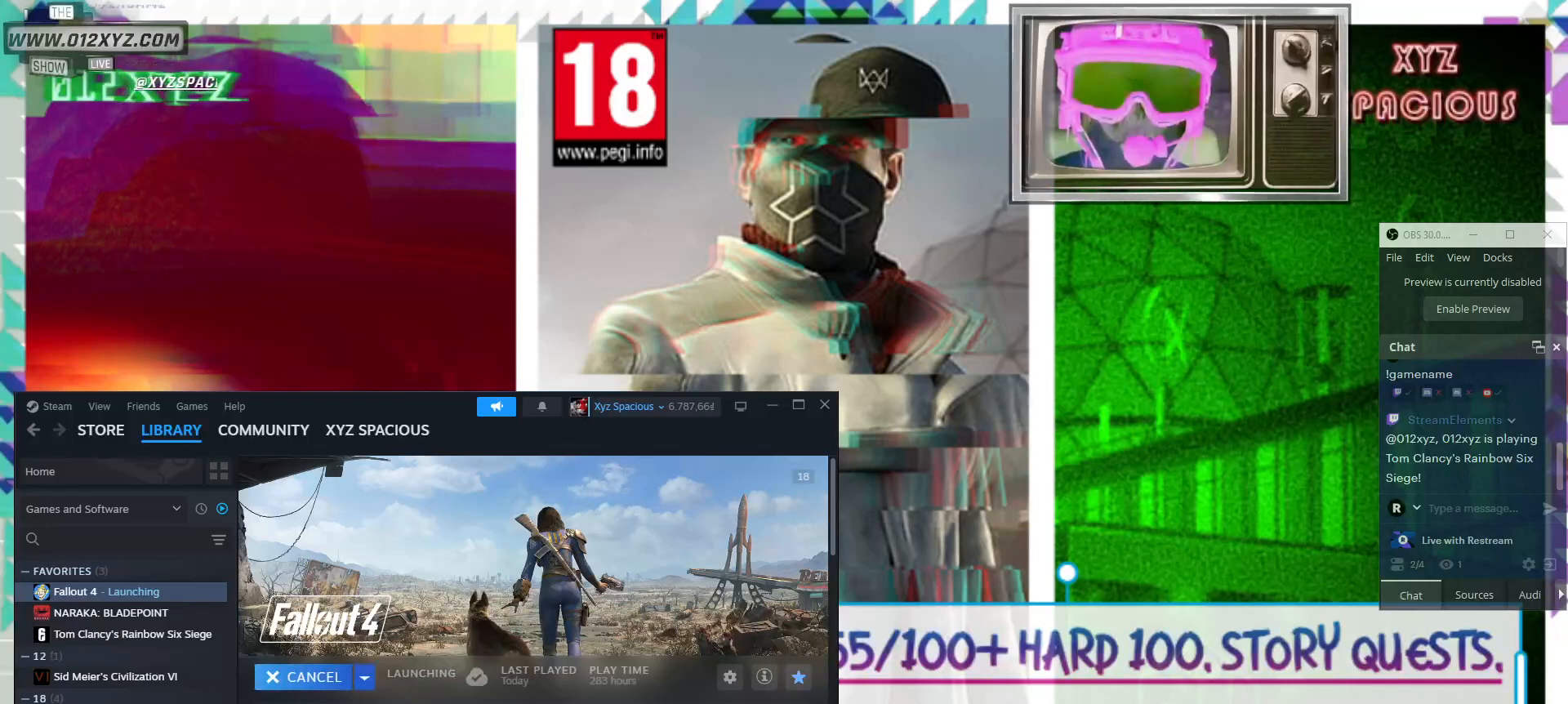
{"keys": [], "mouse": [], "events": []}
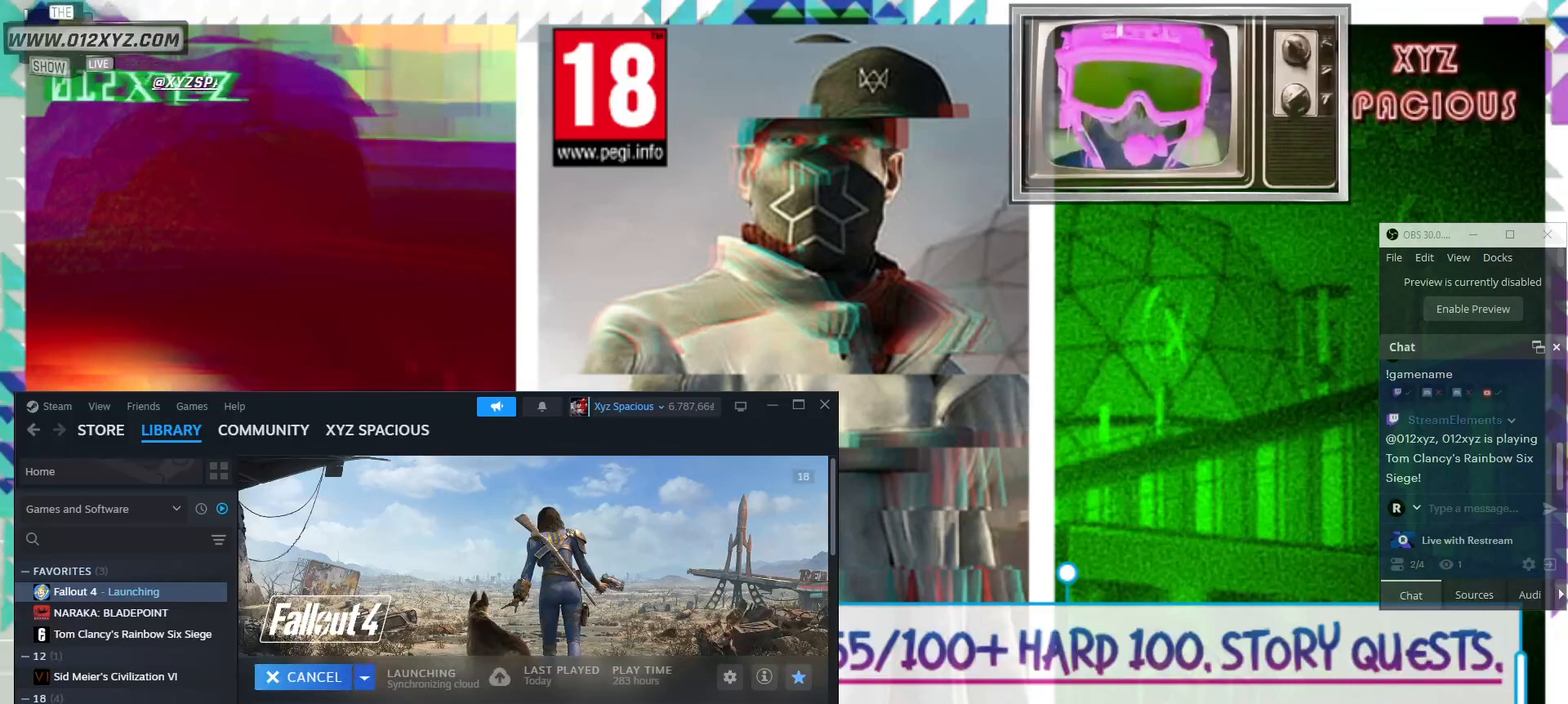
{"keys": [], "mouse": [], "events": []}
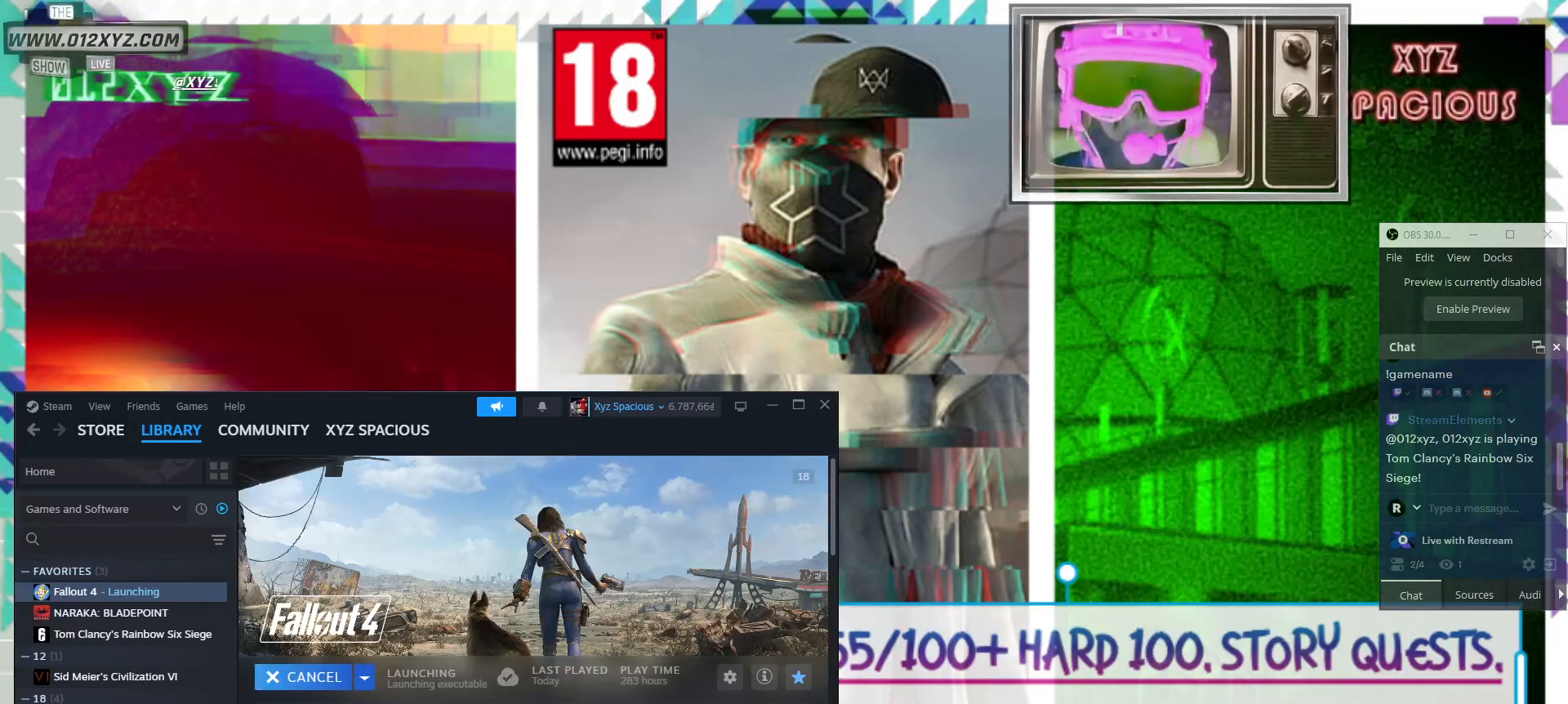
{"keys": [], "mouse": [], "events": []}
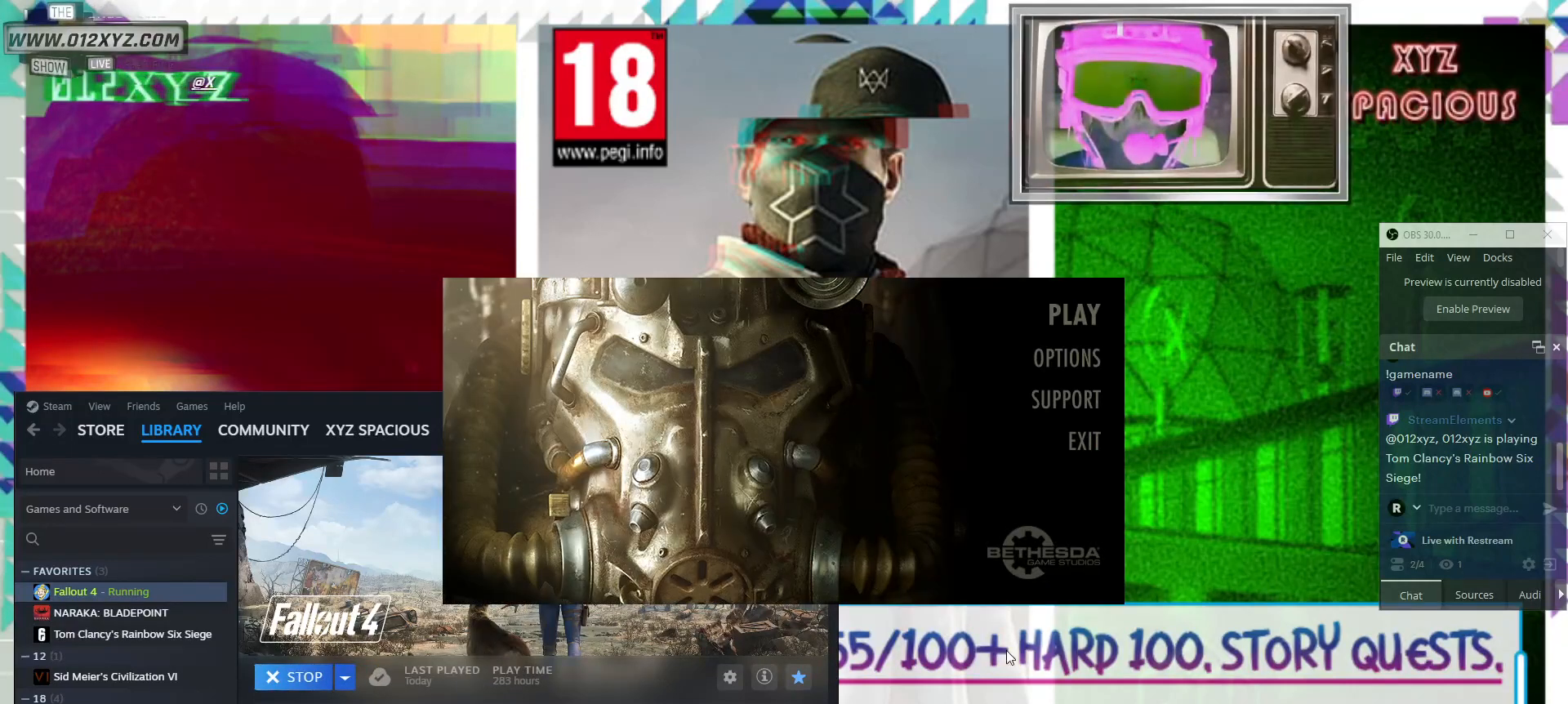
{"keys": [], "mouse": [], "events": []}
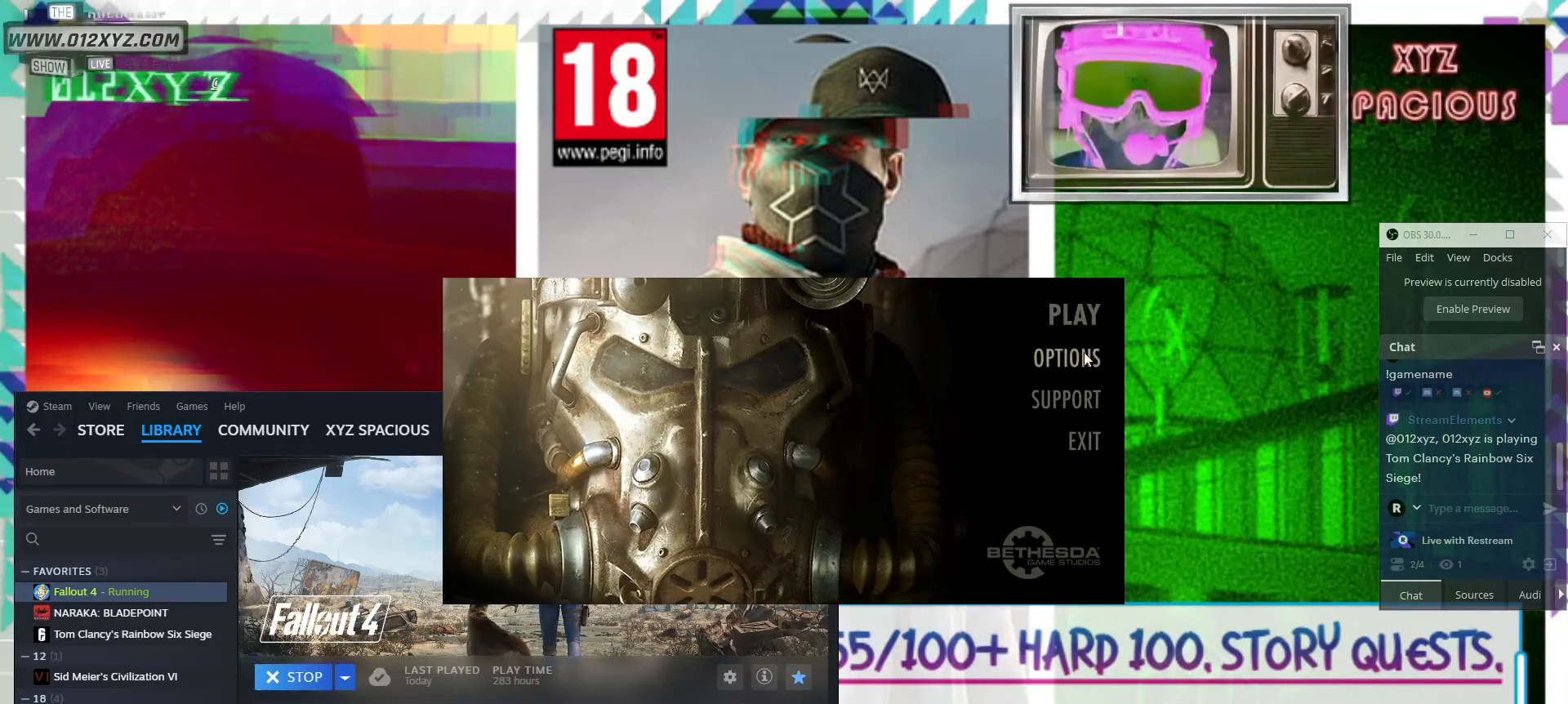
{"keys": [], "mouse": [], "events": [[200, "mouse_left", "down"], [267, "mouse_left", "up"]]}
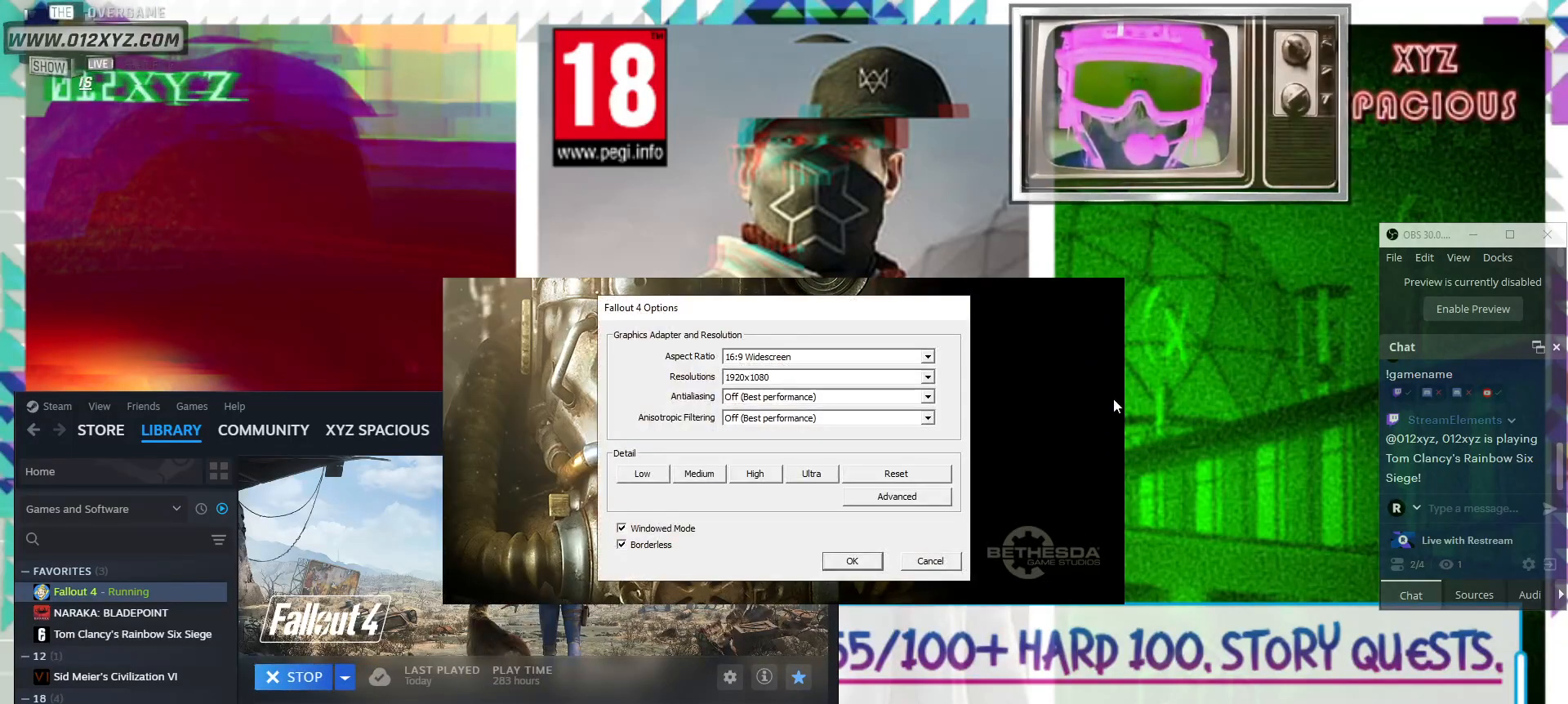
{"keys": [], "mouse": [], "events": []}
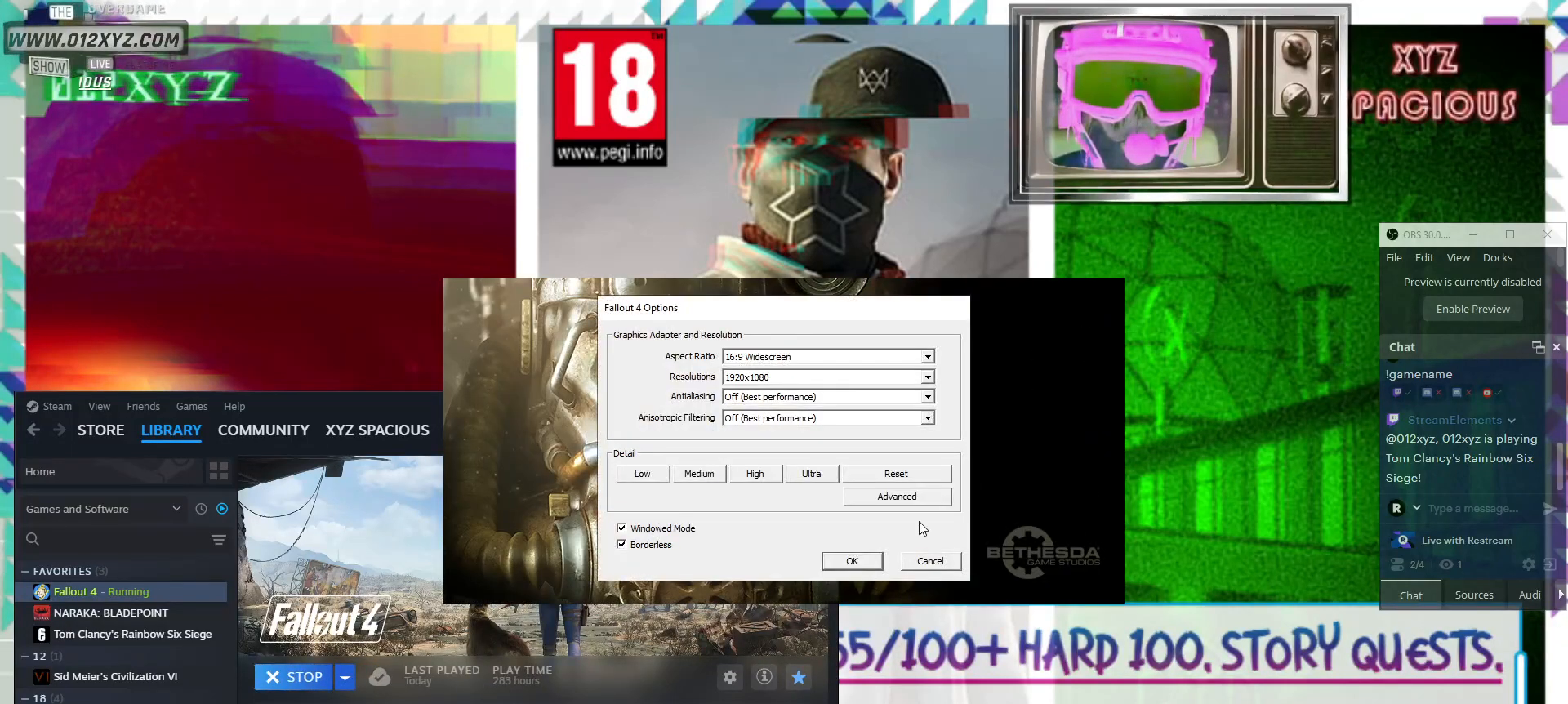
{"keys": [], "mouse": ["left"], "events": [[433, "mouse_left", "down"]]}
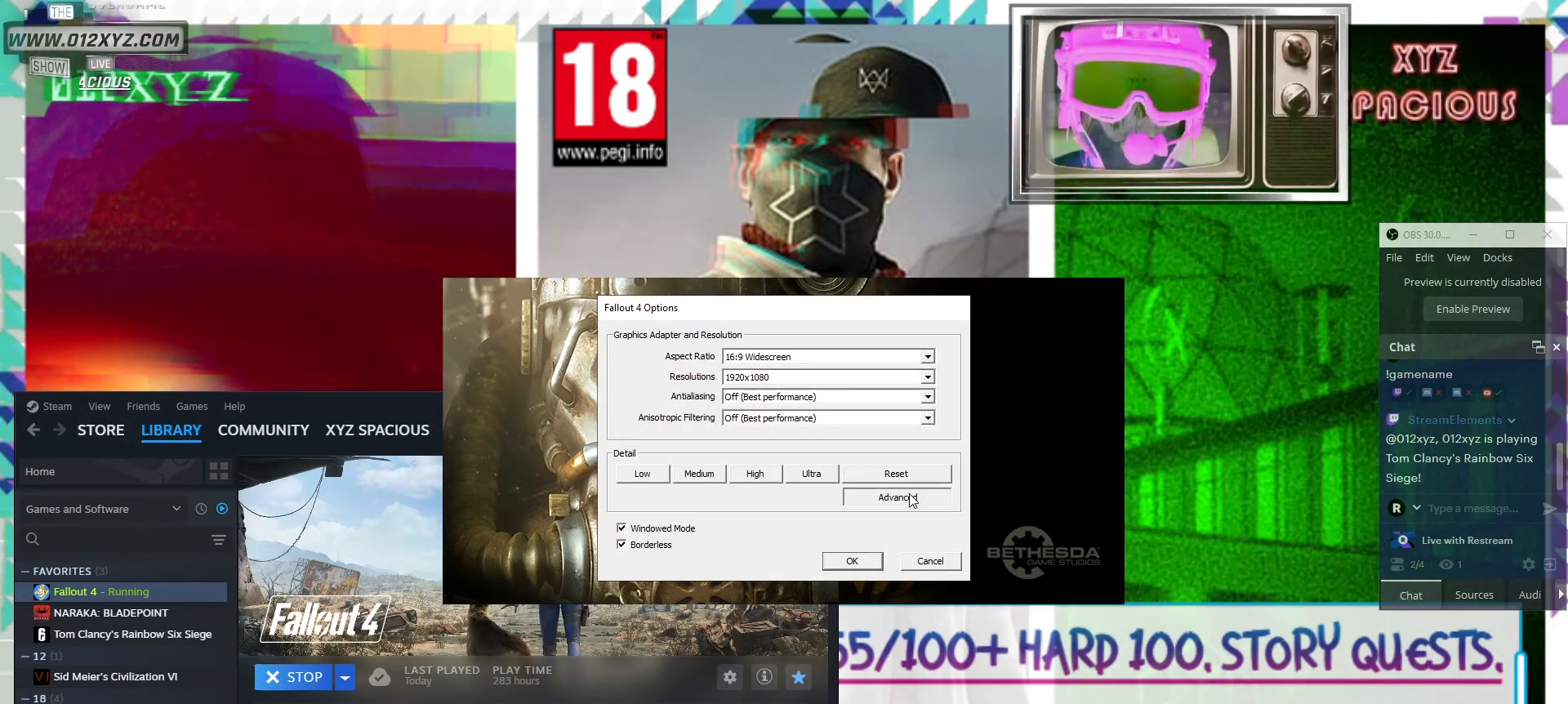
{"keys": [], "mouse": [], "events": [[33, "mouse_left", "up"]]}
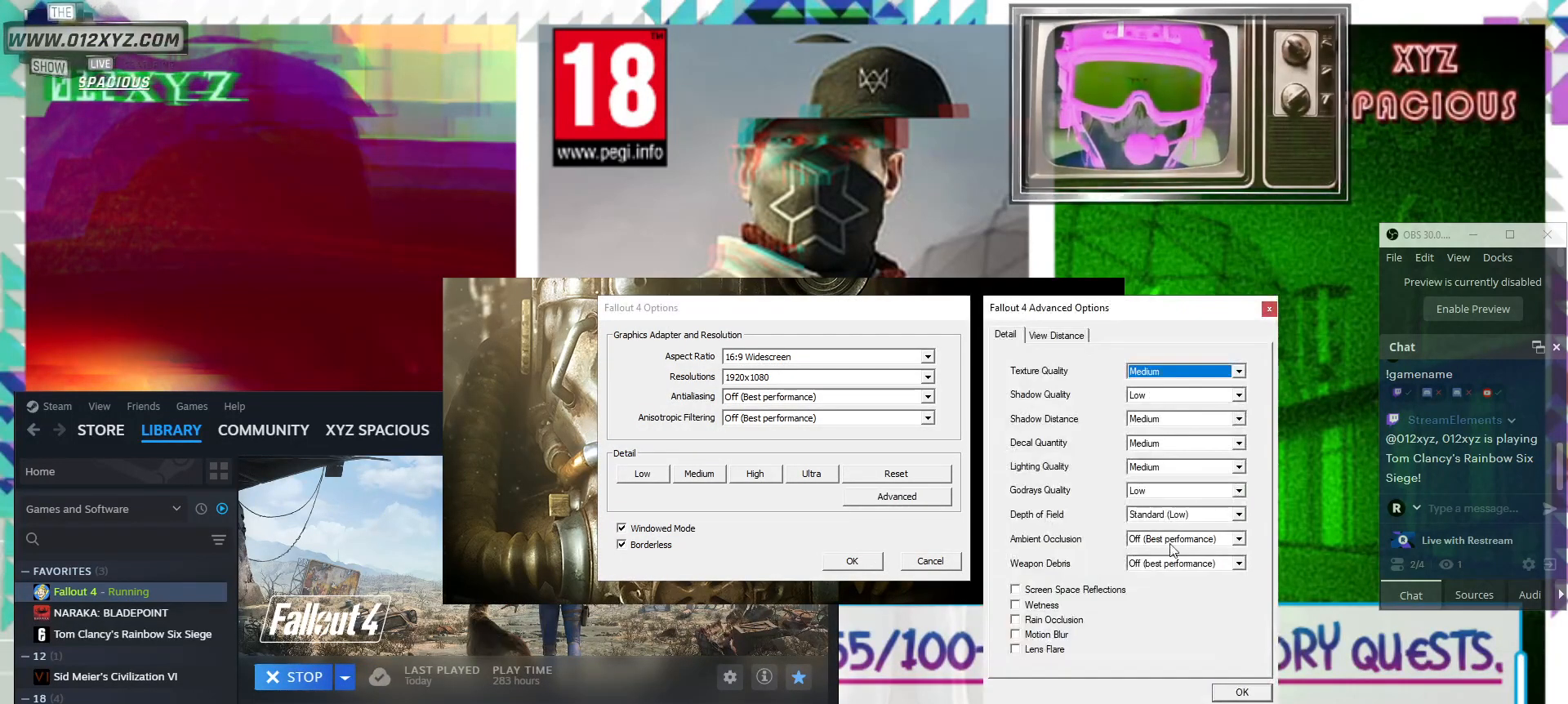
{"keys": [], "mouse": [], "events": []}
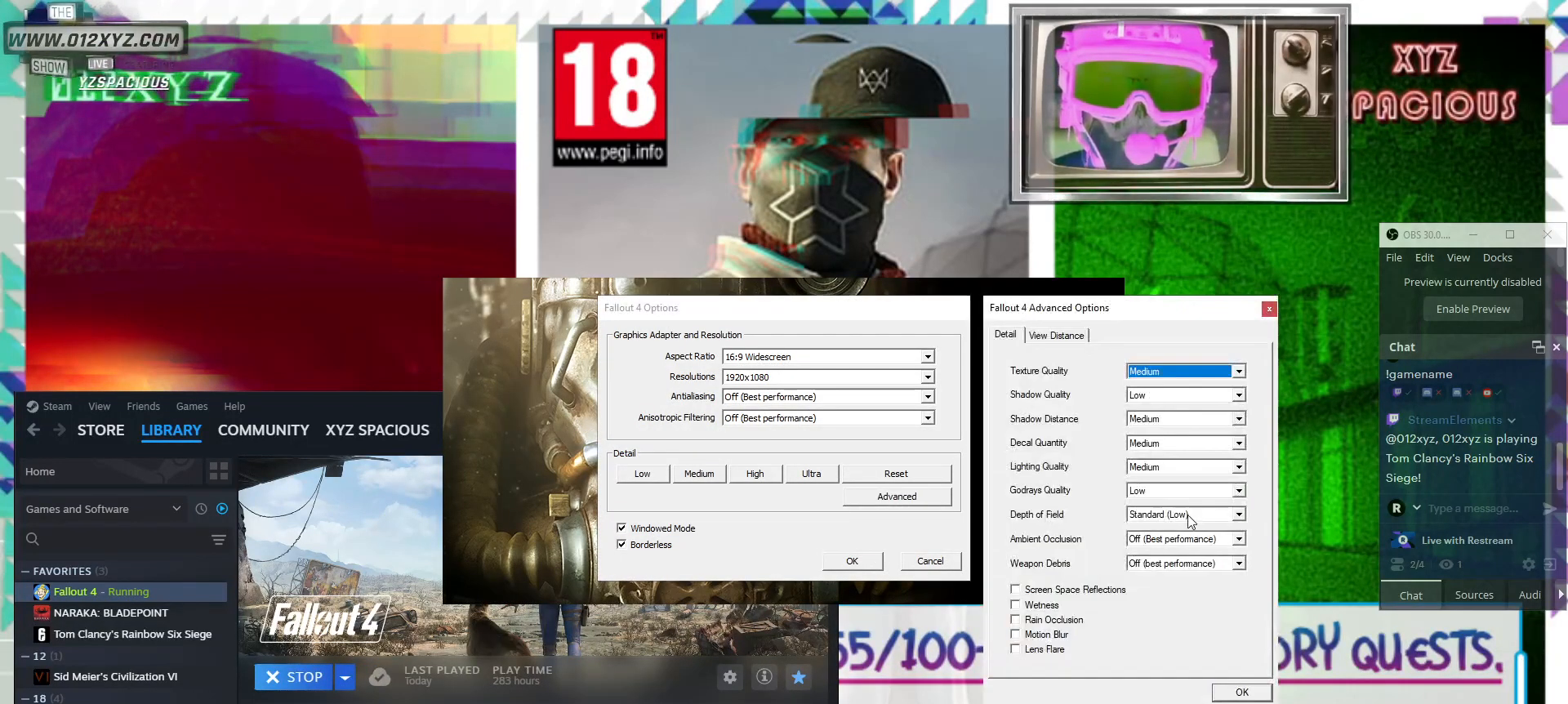
{"keys": [], "mouse": [], "events": [[233, "mouse_left", "down"], [333, "mouse_left", "up"]]}
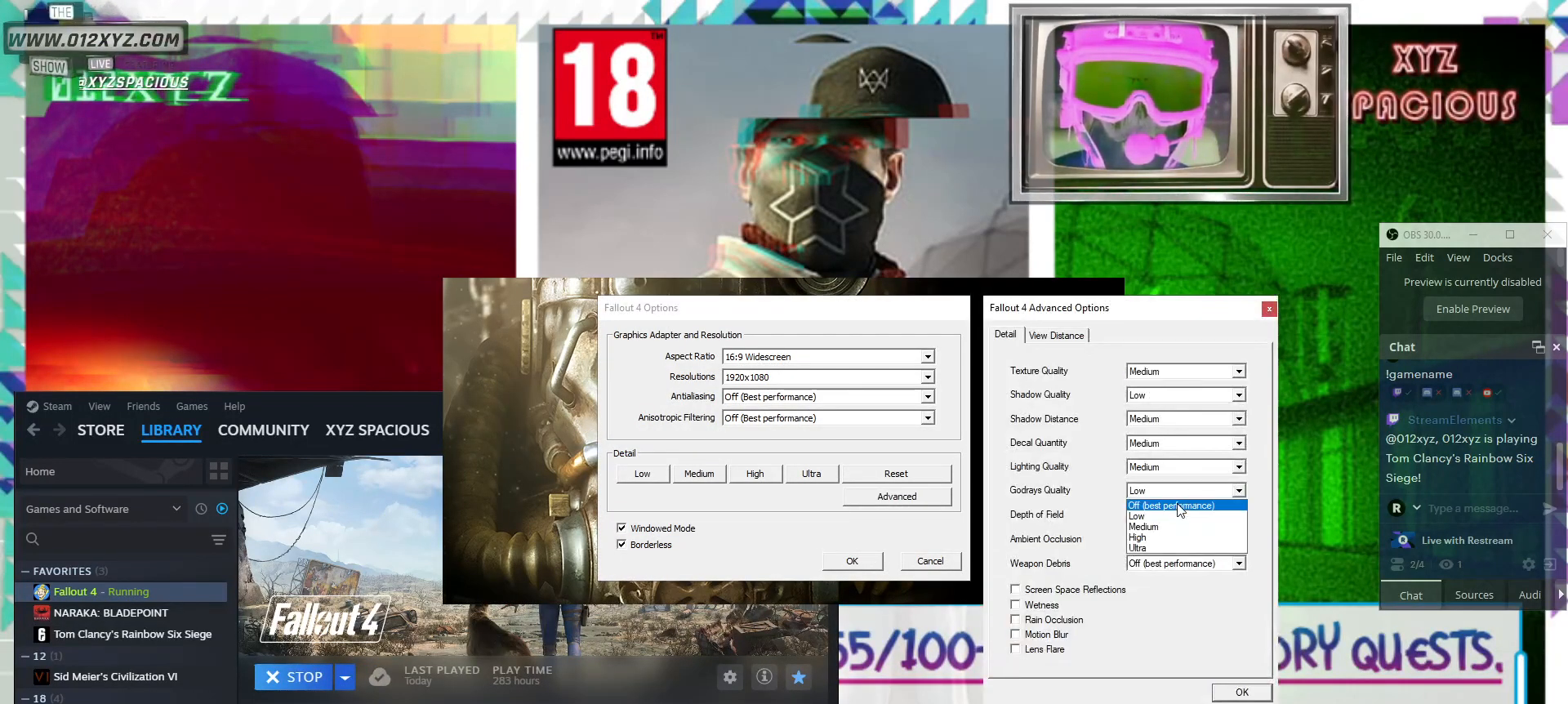
{"keys": [], "mouse": [], "events": [[200, "mouse_left", "down"], [300, "mouse_left", "up"]]}
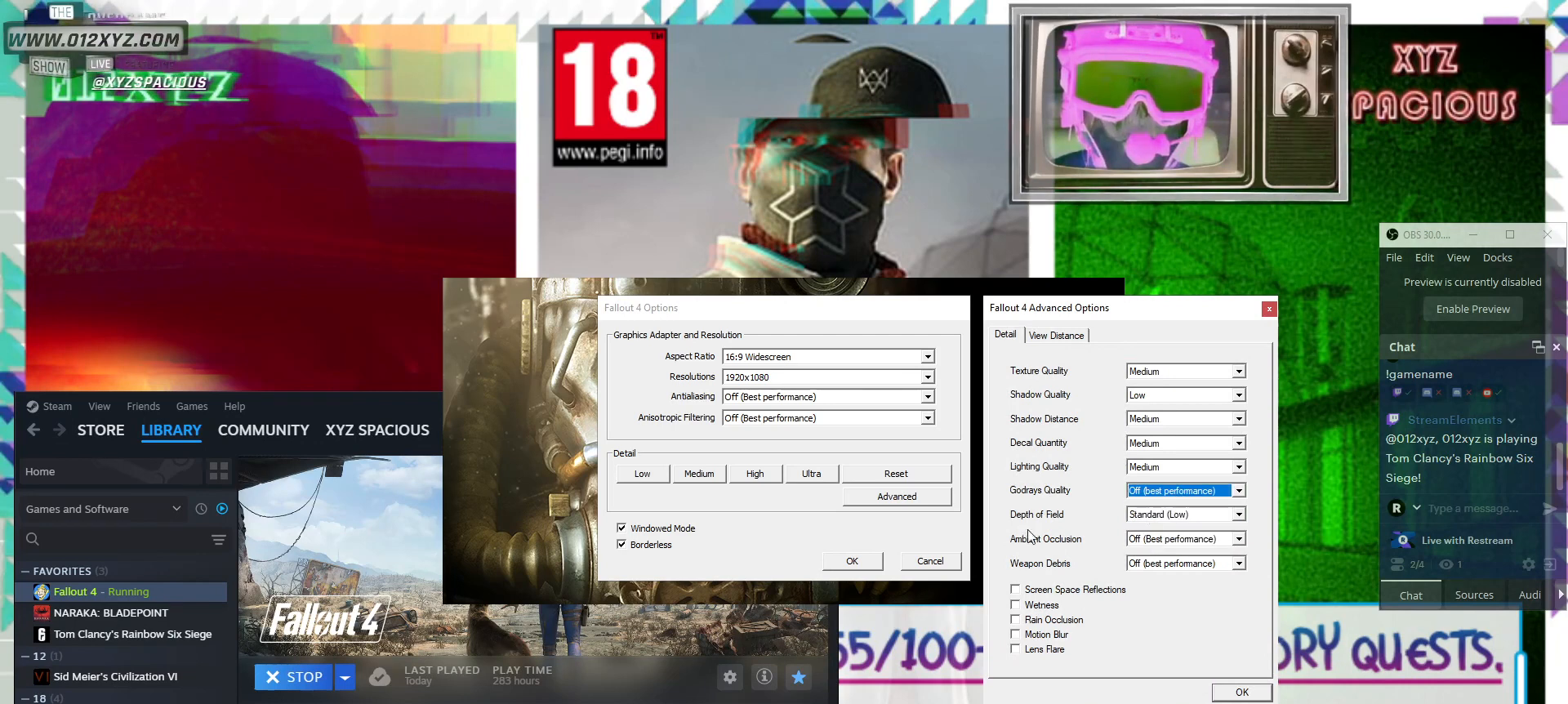
{"keys": [], "mouse": [], "events": []}
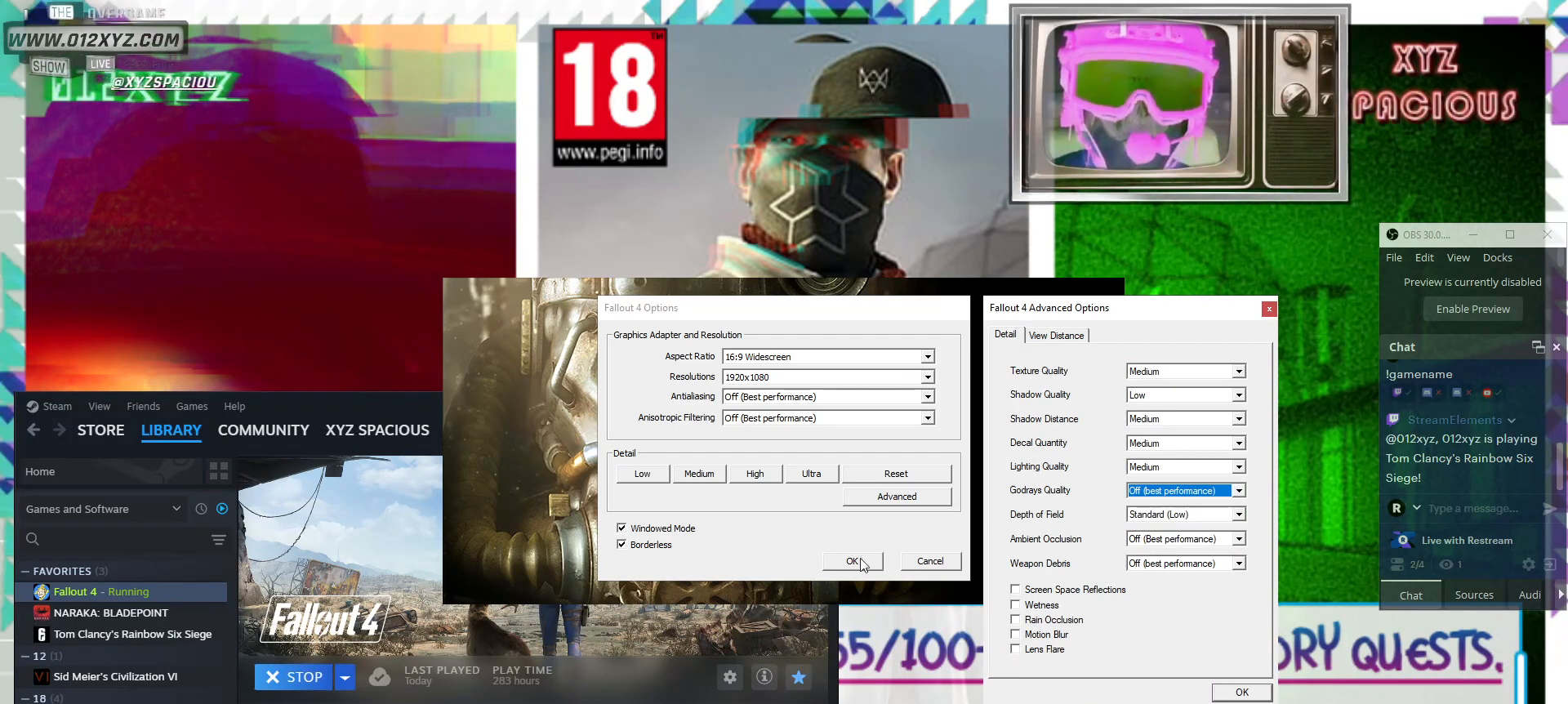
{"keys": [], "mouse": [], "events": []}
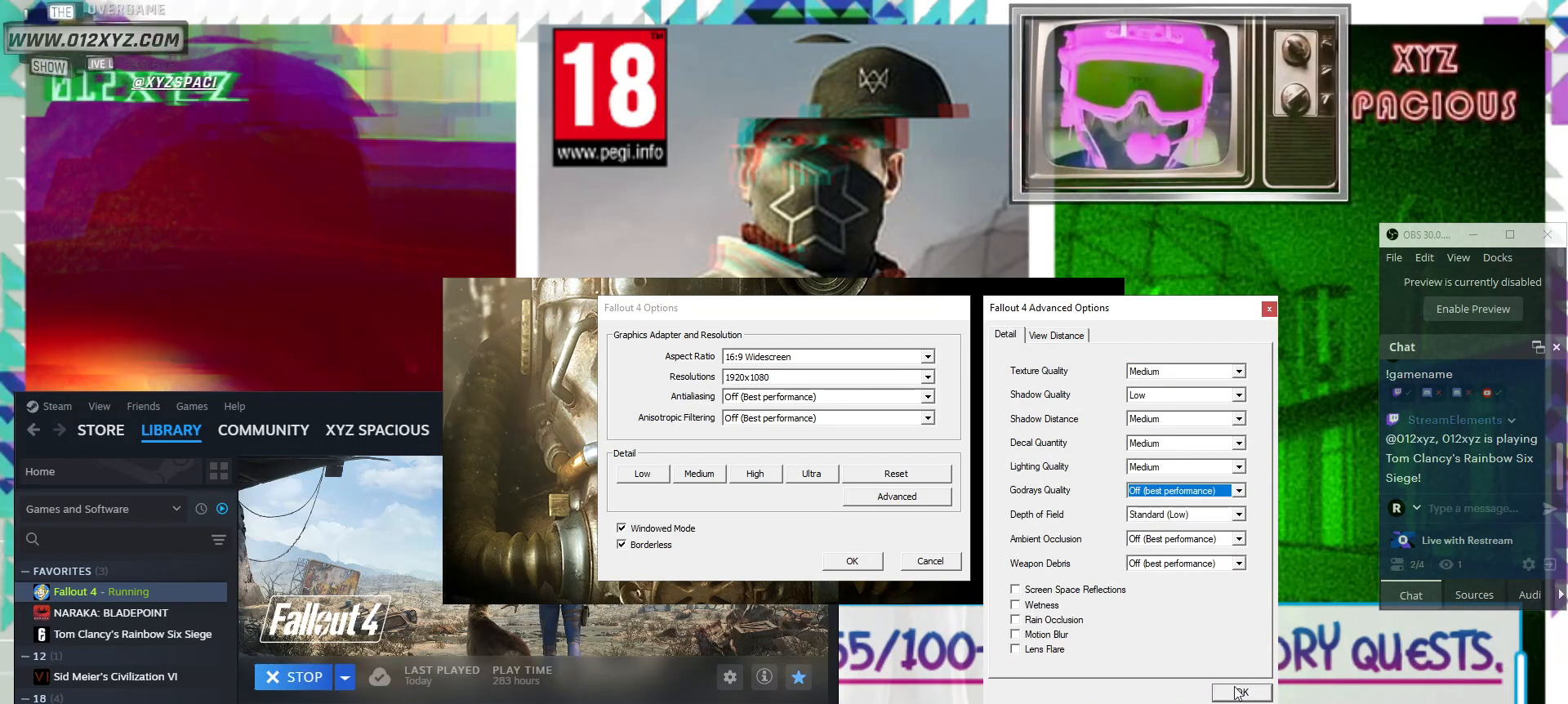
{"keys": [], "mouse": [], "events": [[67, "mouse_left", "down"], [167, "mouse_left", "up"]]}
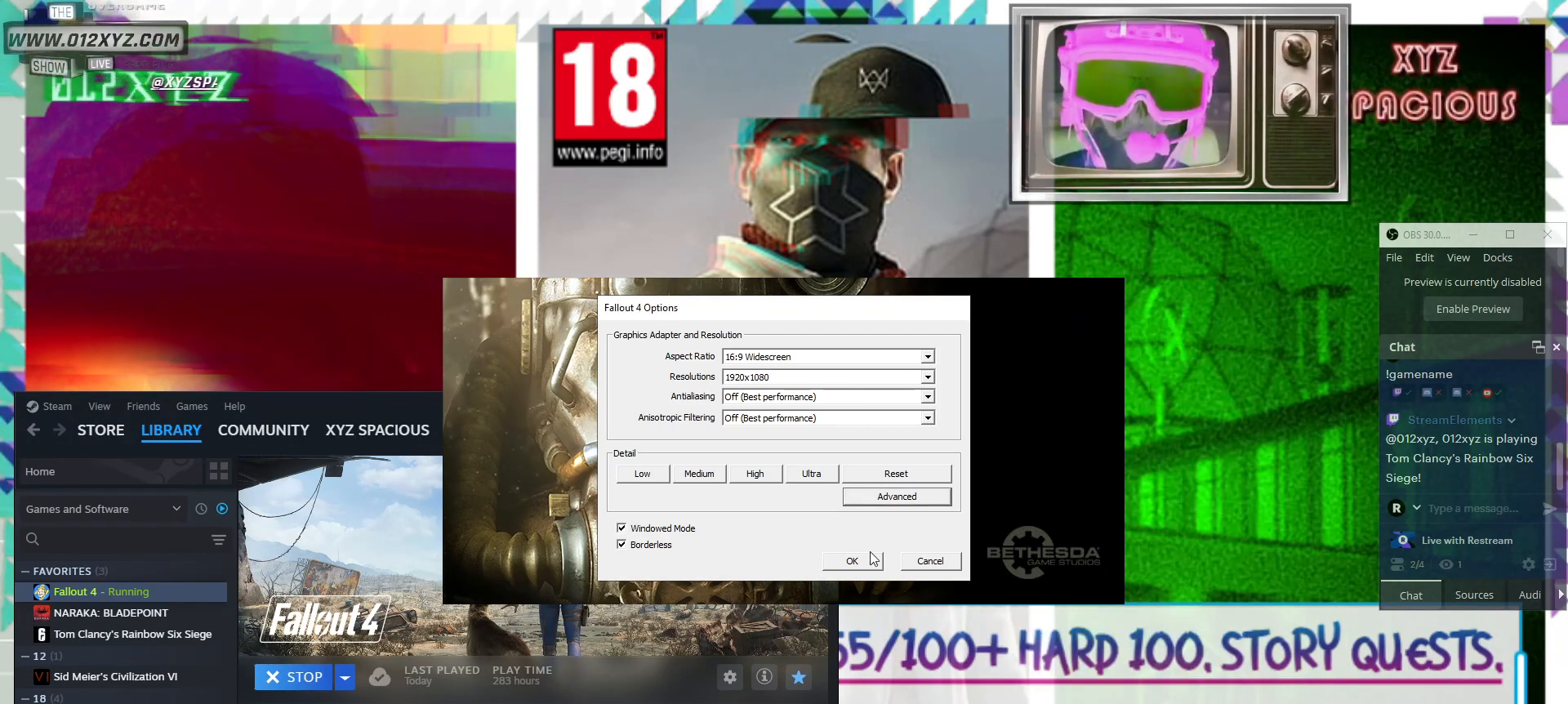
{"keys": [], "mouse": [], "events": [[200, "mouse_left", "down"], [300, "mouse_left", "up"]]}
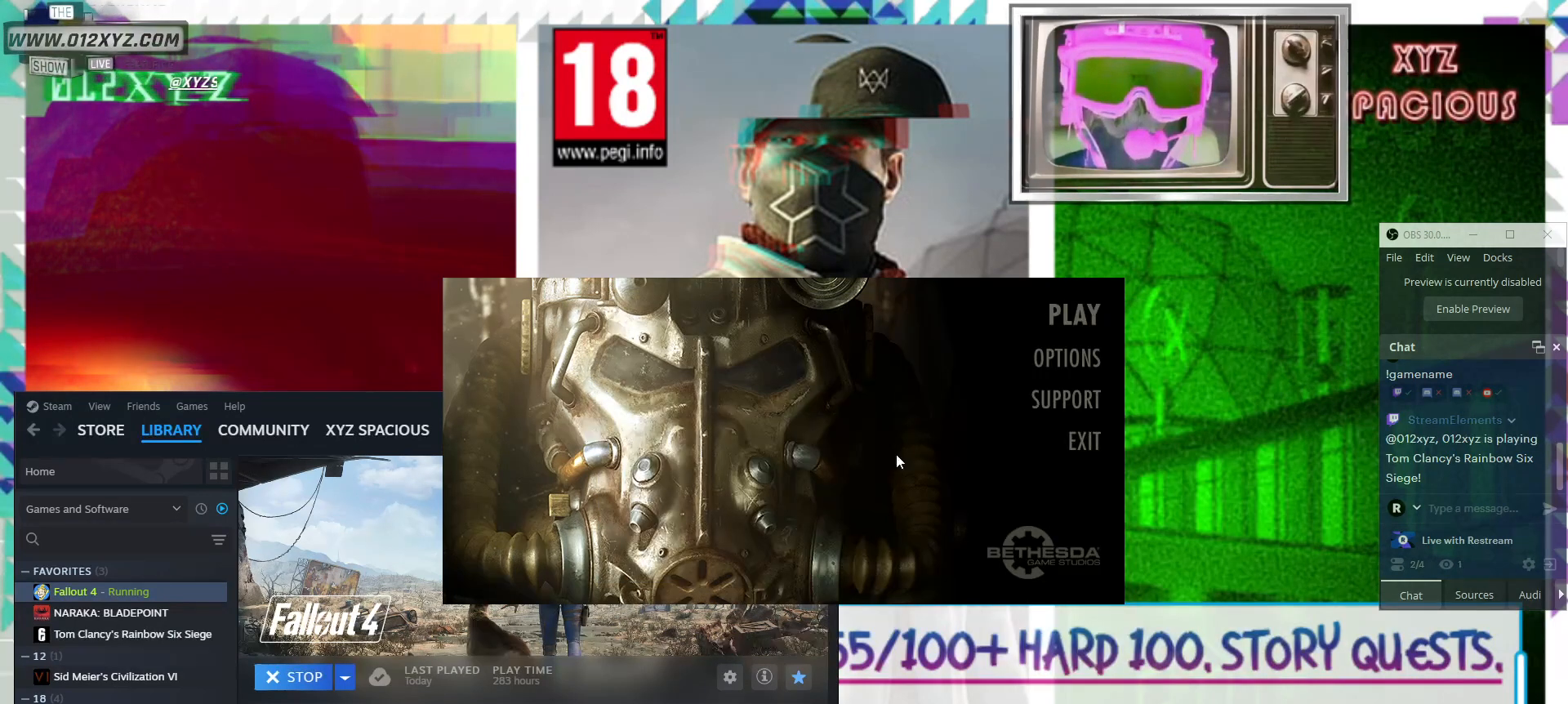
{"keys": [], "mouse": [], "events": [[367, "mouse_left", "down"], [500, "mouse_left", "up"]]}